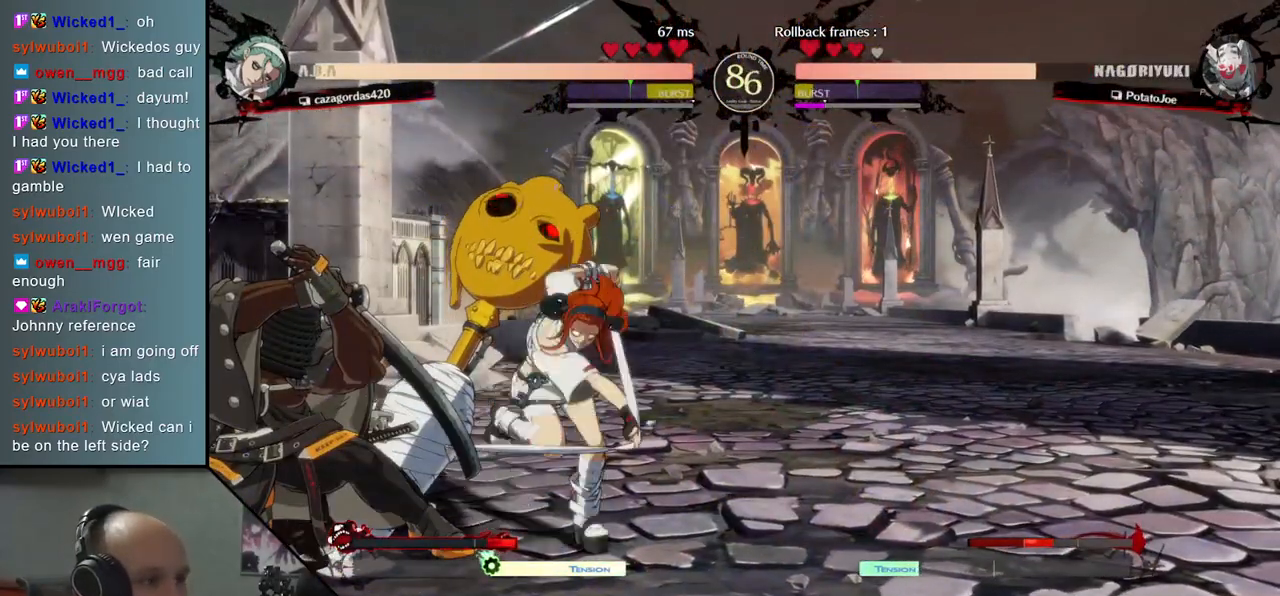
Gameplay with a controller (arcade stick); each line is a JSON object with the inputs held at the frame after it. "events" lists button and stick changes between this image and that frame as [ms after this image, input, new state], when the widget could be followed in between. Not read: L3 R3.
{"buttons": [], "left_stick": "down-left", "events": []}
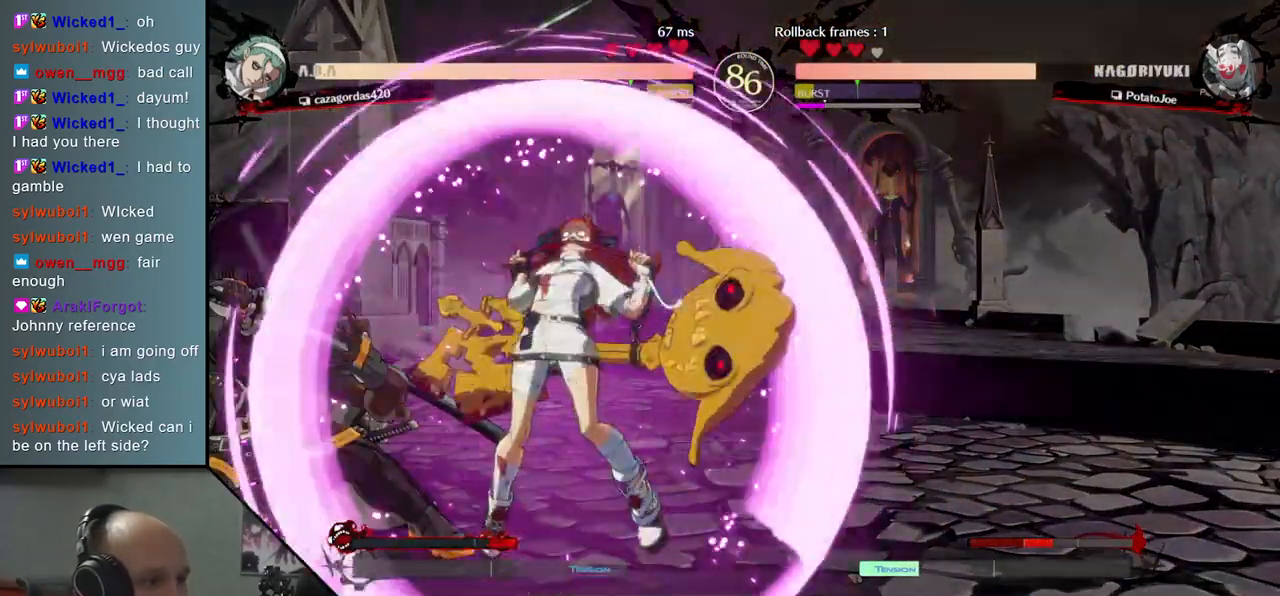
{"buttons": [], "left_stick": "down-left", "events": []}
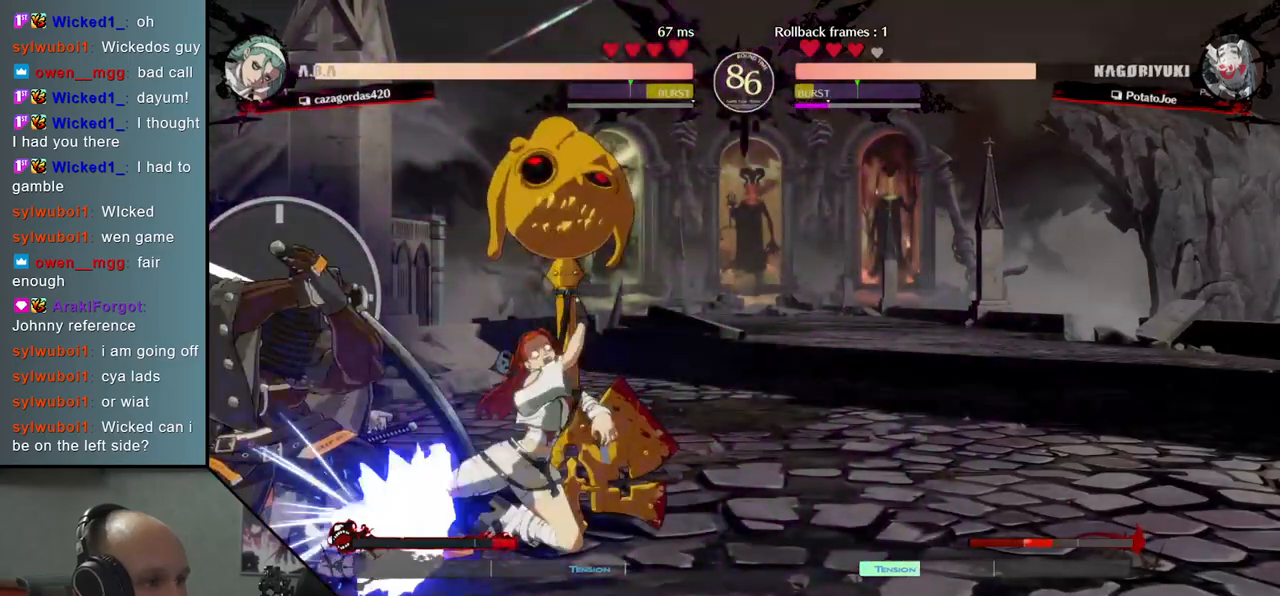
{"buttons": [], "left_stick": "down-left", "events": []}
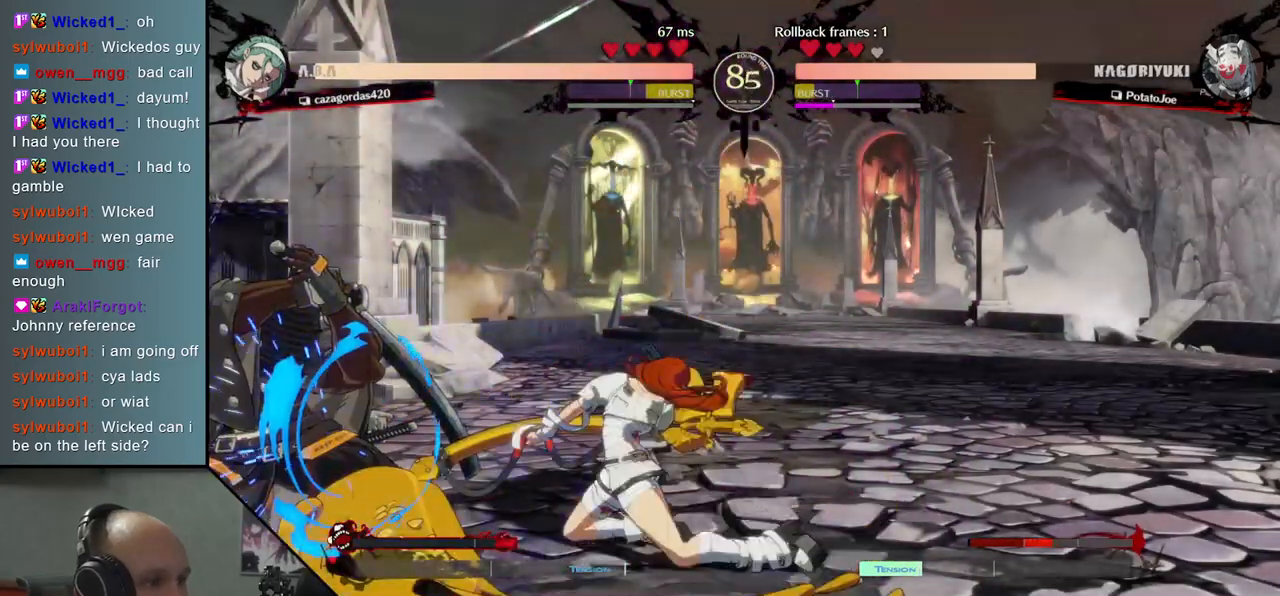
{"buttons": [], "left_stick": "down-left", "events": []}
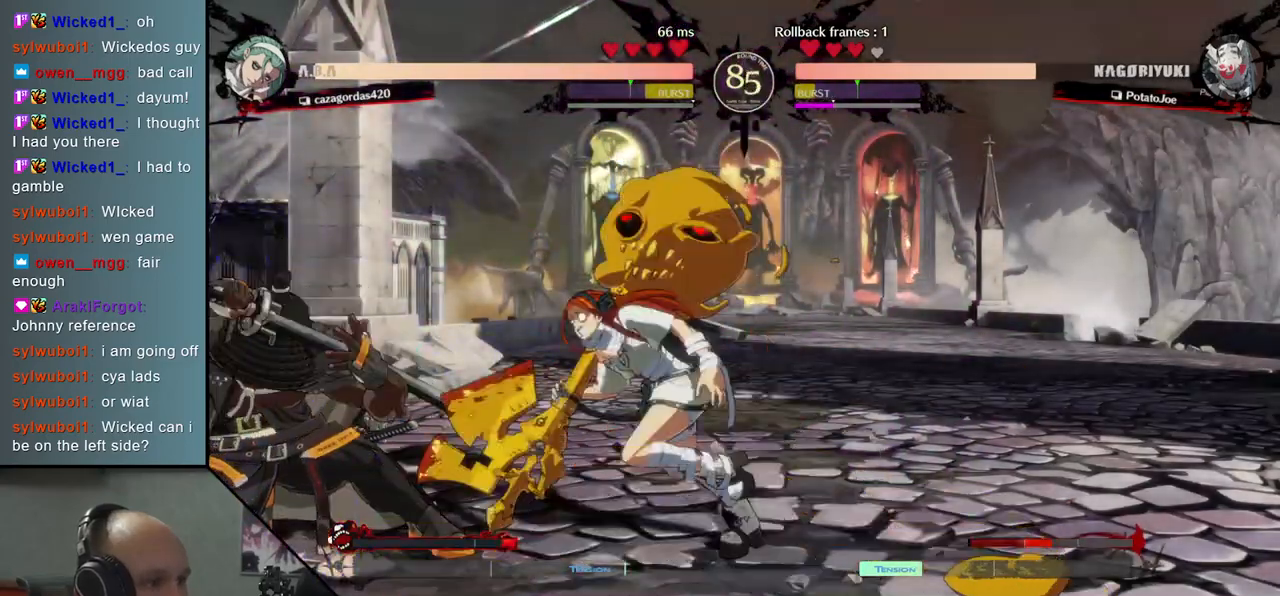
{"buttons": [], "left_stick": "down-left", "events": []}
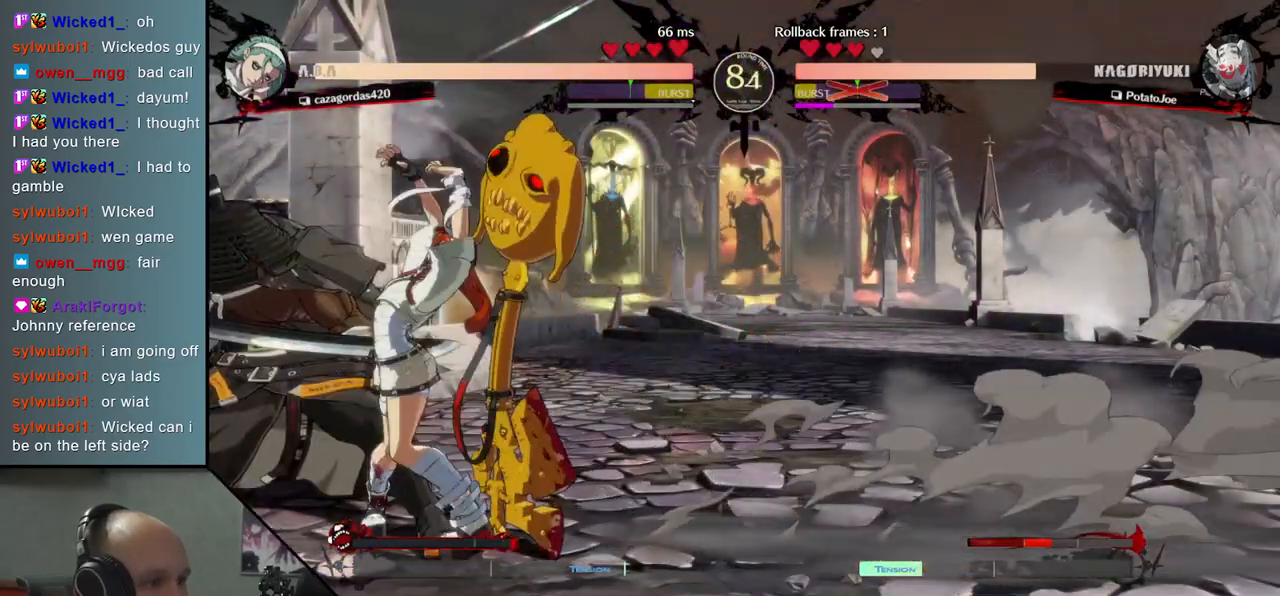
{"buttons": [], "left_stick": "left", "events": [[283, "left_stick", "left"]]}
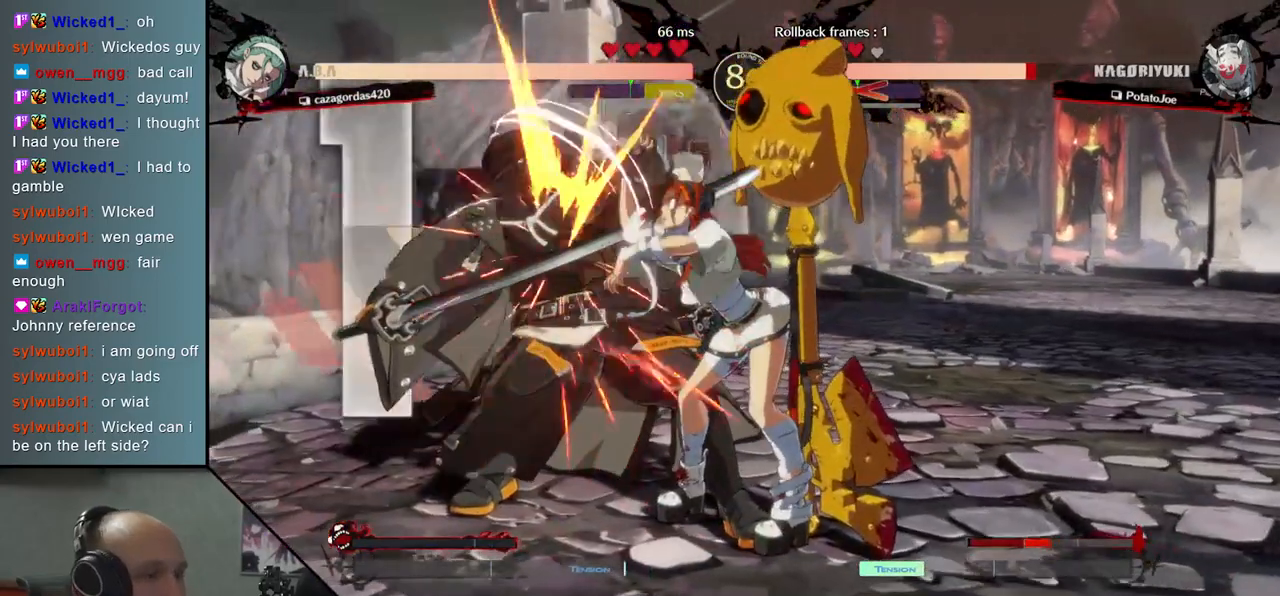
{"buttons": [], "left_stick": "left", "events": []}
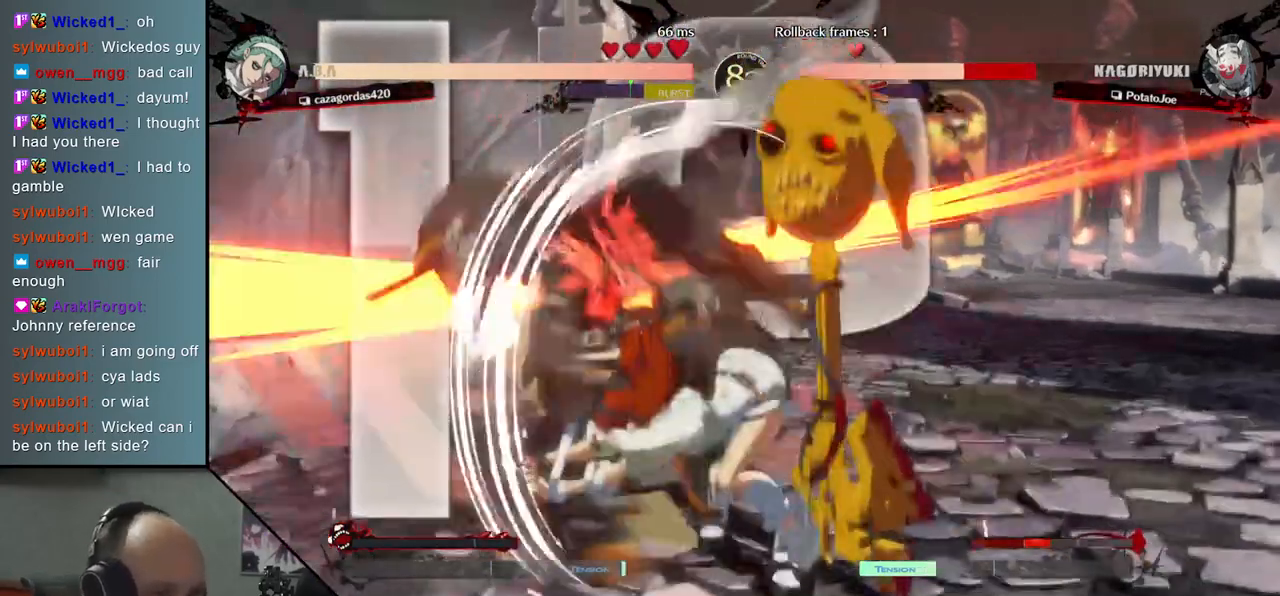
{"buttons": [], "left_stick": "left", "events": []}
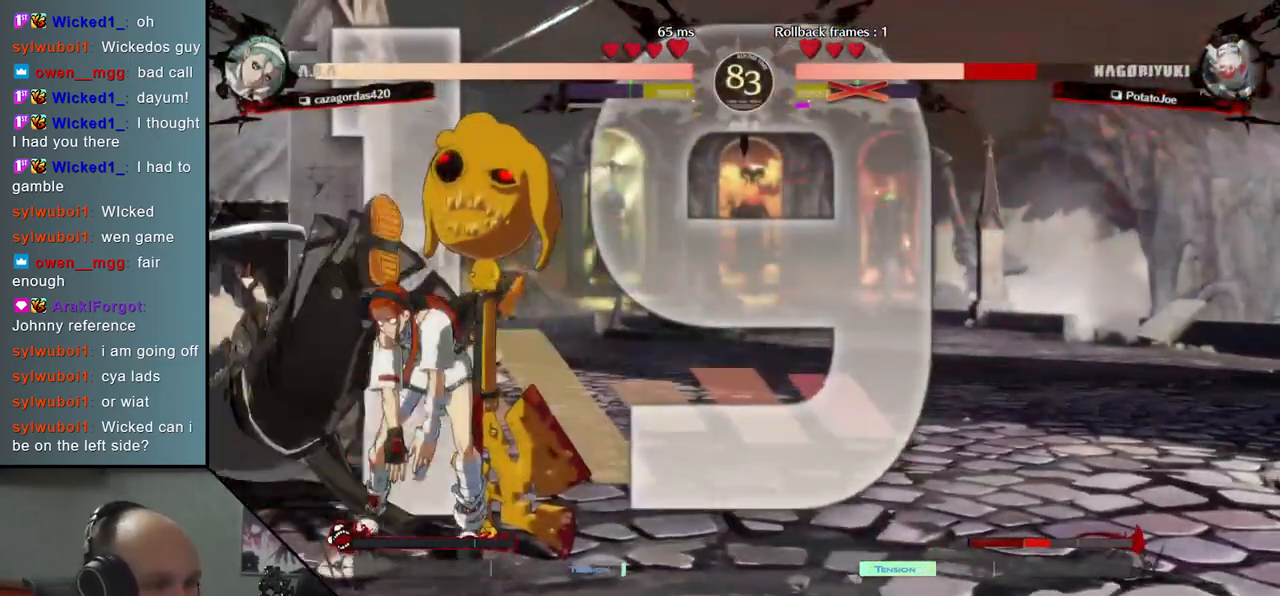
{"buttons": [], "left_stick": "left", "events": [[367, "L1", "down"], [433, "L1", "up"]]}
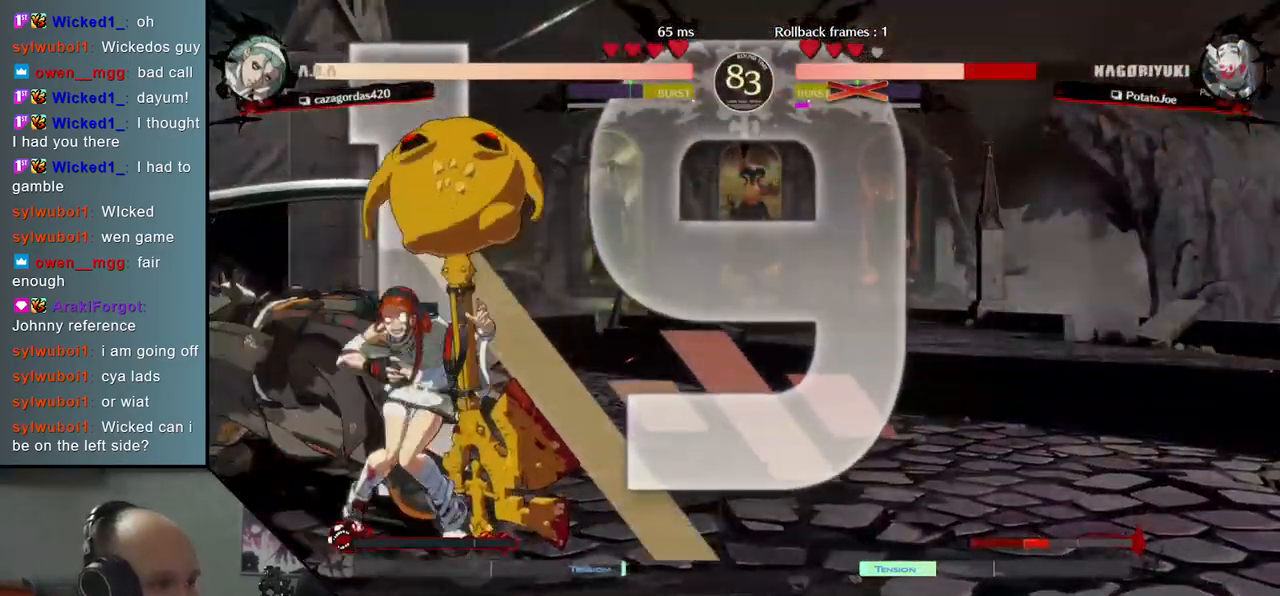
{"buttons": ["L1"], "left_stick": "left", "events": [[33, "L1", "down"], [67, "L1", "up"], [217, "L1", "down"], [267, "L1", "up"], [367, "L1", "down"], [400, "L1", "up"], [483, "L1", "down"]]}
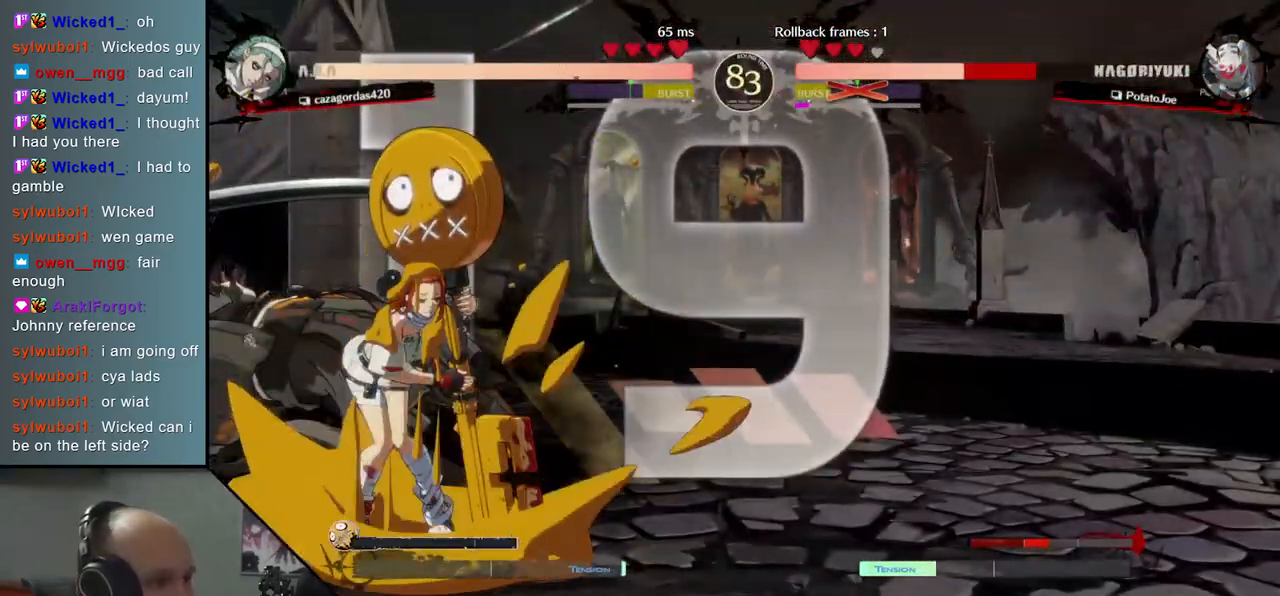
{"buttons": [], "left_stick": "left", "events": [[33, "L1", "up"], [100, "L1", "down"], [133, "L1", "up"], [200, "L1", "down"], [233, "L1", "up"], [317, "L1", "down"], [367, "L1", "up"], [450, "L1", "down"], [500, "L1", "up"]]}
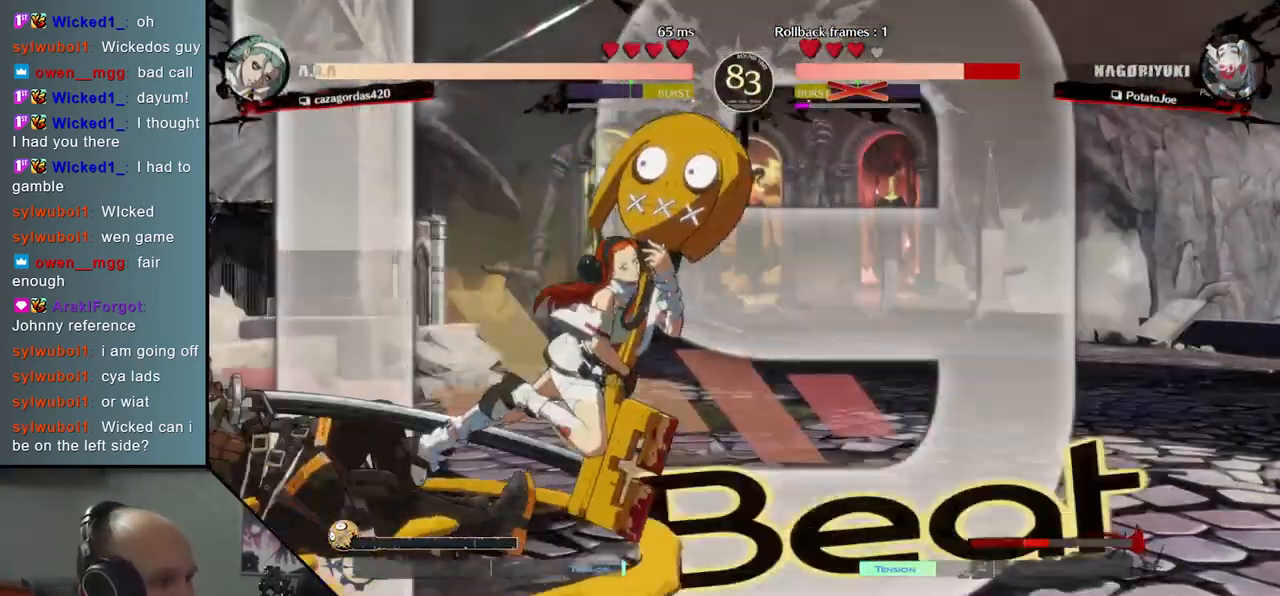
{"buttons": [], "left_stick": "down-left", "events": [[67, "L1", "down"], [117, "L1", "up"], [300, "left_stick", "down-left"]]}
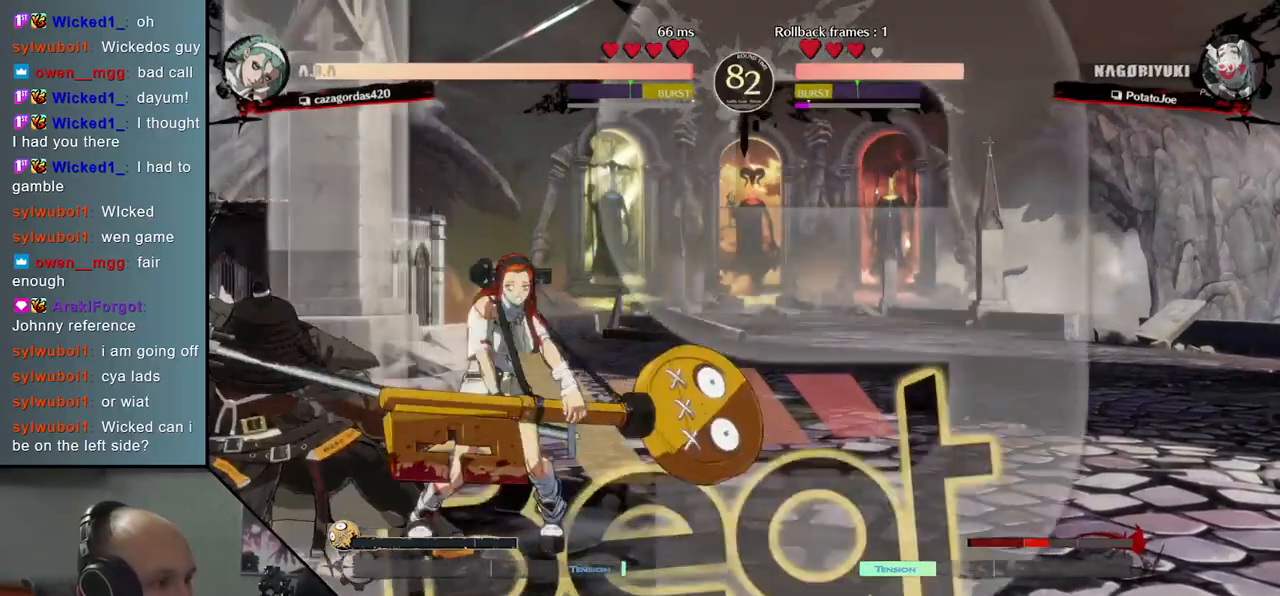
{"buttons": [], "left_stick": "down-left", "events": []}
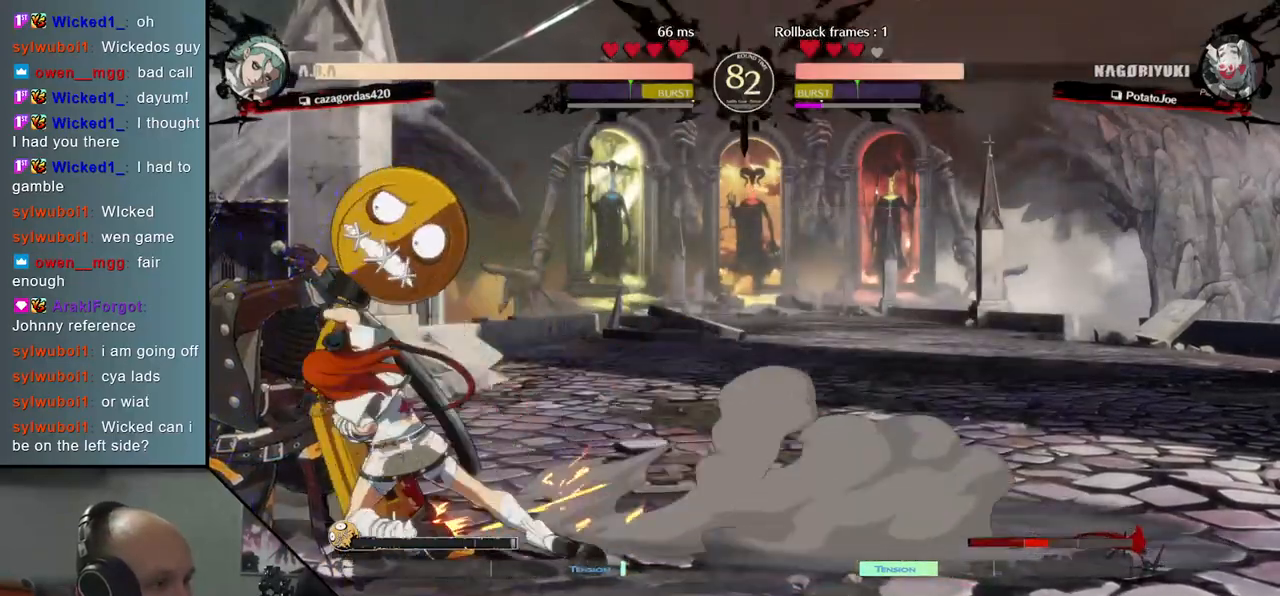
{"buttons": [], "left_stick": "down-left", "events": []}
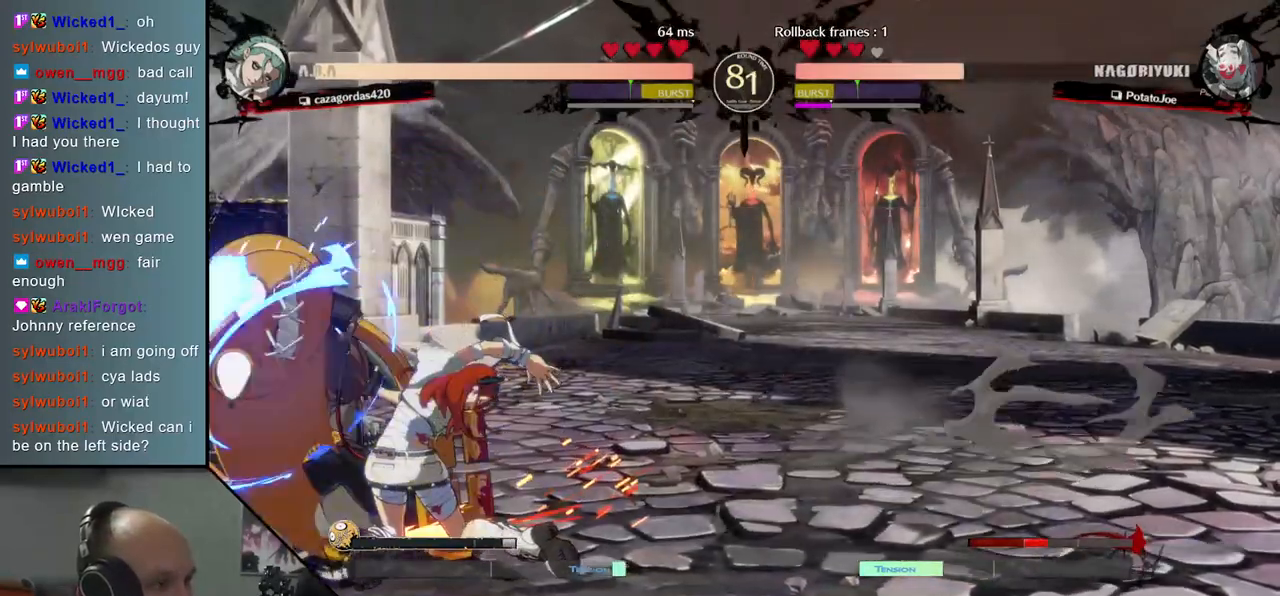
{"buttons": [], "left_stick": "down-left", "events": []}
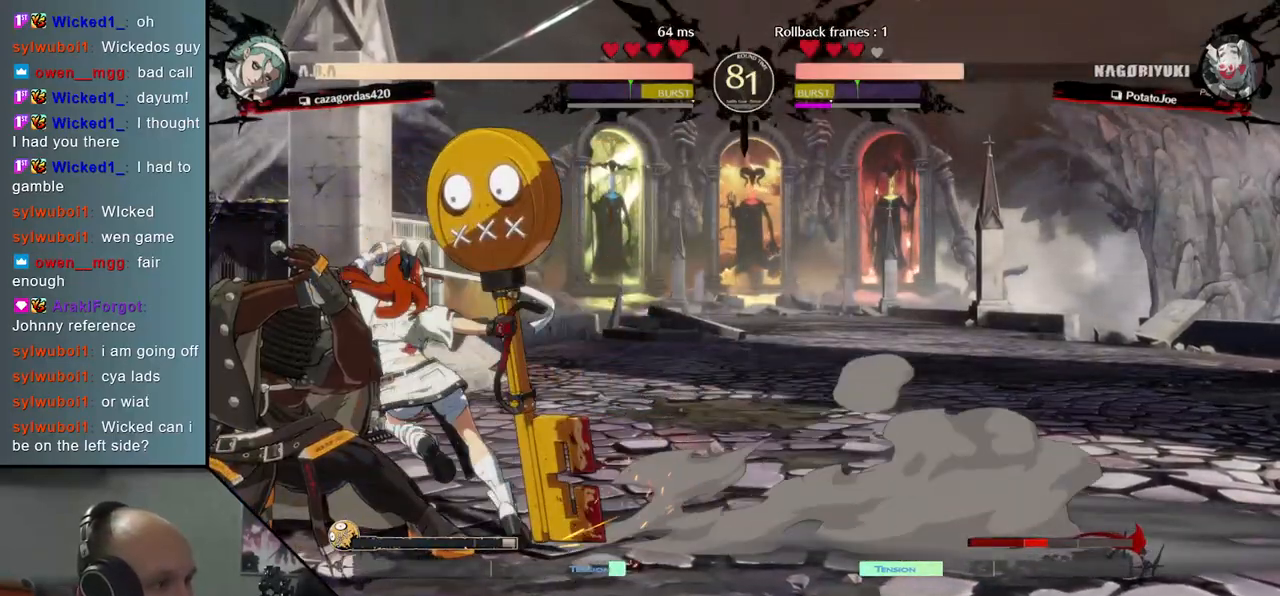
{"buttons": [], "left_stick": "down-left", "events": []}
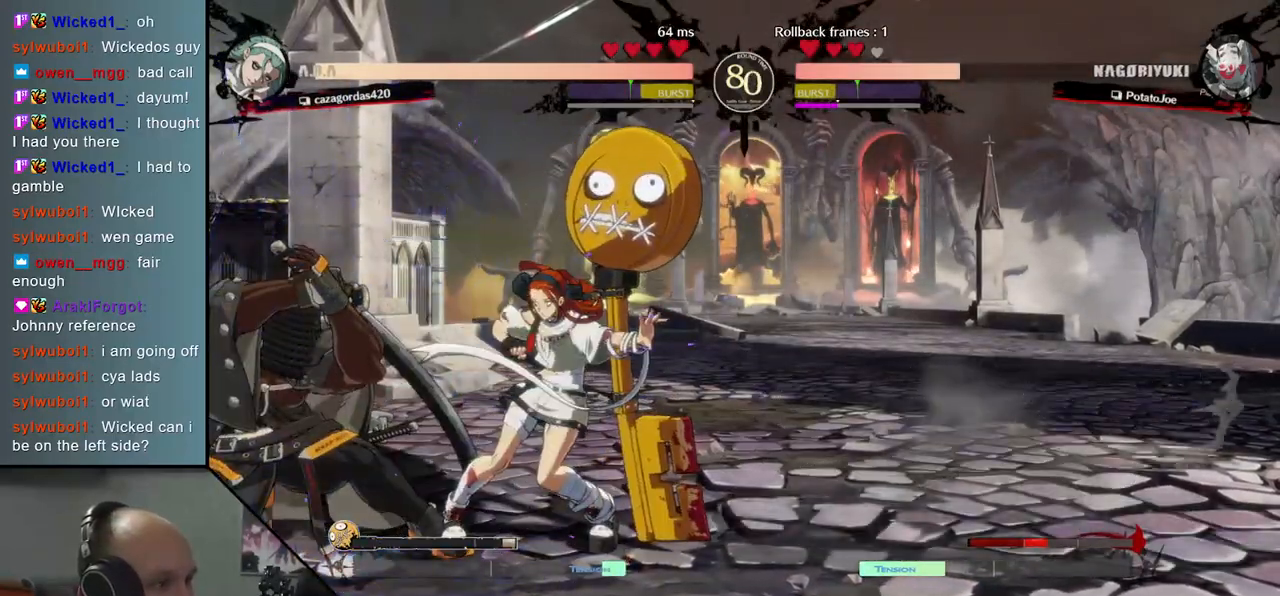
{"buttons": [], "left_stick": "down-left", "events": []}
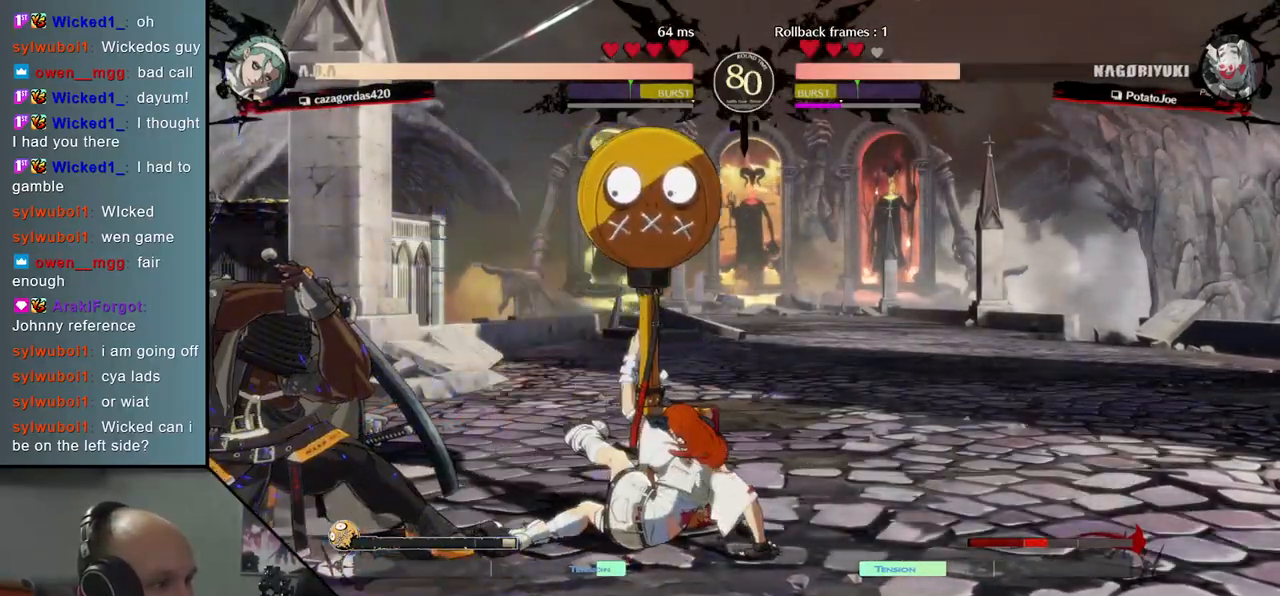
{"buttons": [], "left_stick": "center", "events": [[417, "L2", "down"], [417, "left_stick", "center"], [467, "L2", "up"]]}
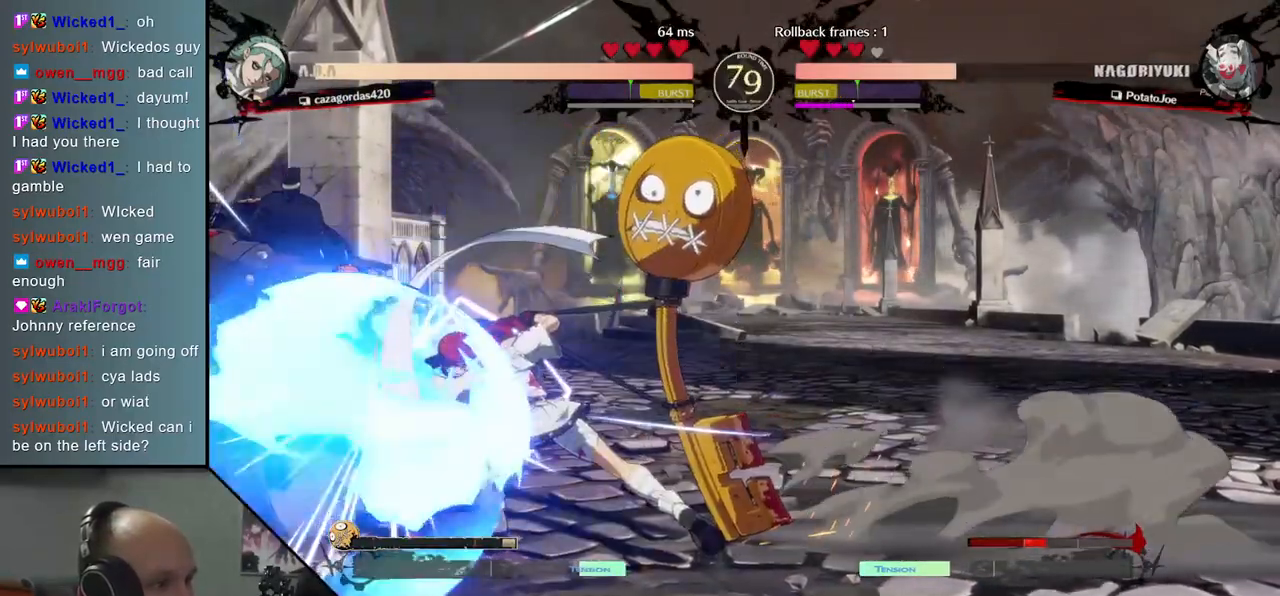
{"buttons": [], "left_stick": "center", "events": [[67, "L2", "down"], [100, "L2", "up"], [150, "L2", "down"], [233, "L2", "up"], [250, "left_stick", "down-left"], [367, "L2", "down"], [433, "L2", "up"], [467, "left_stick", "center"]]}
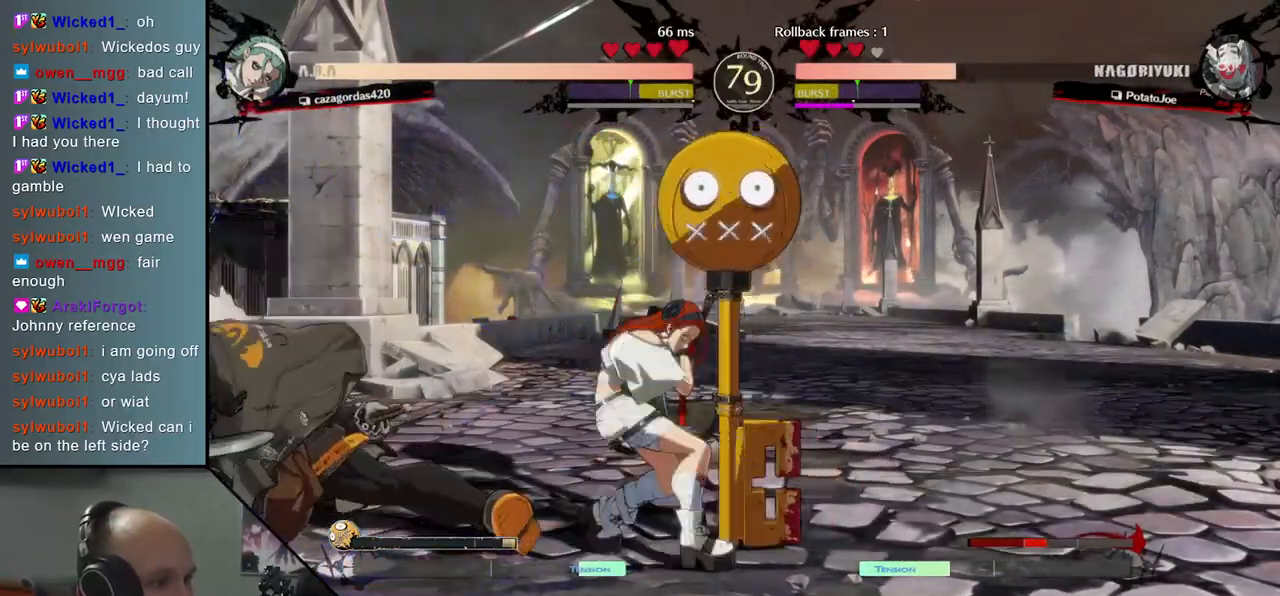
{"buttons": [], "left_stick": "down-left", "events": [[17, "L2", "down"], [67, "L2", "up"], [133, "L2", "down"], [217, "L2", "up"], [317, "left_stick", "left"], [400, "left_stick", "down-left"]]}
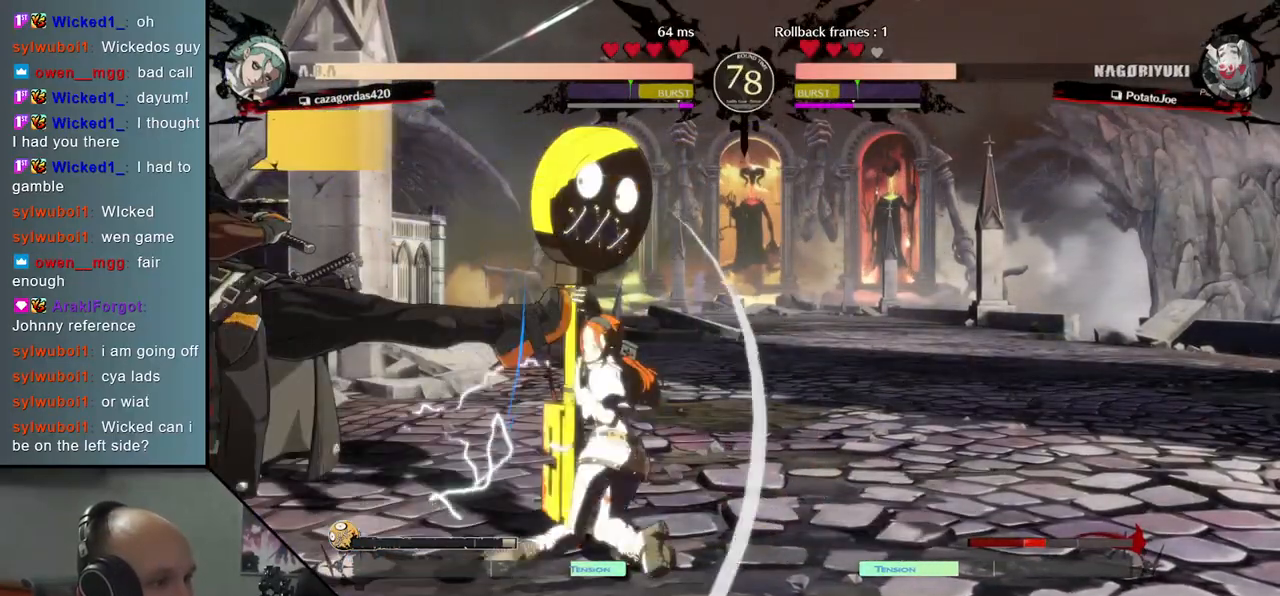
{"buttons": [], "left_stick": "center", "events": [[183, "left_stick", "center"], [233, "TRIANGLE", "down"], [317, "TRIANGLE", "up"], [400, "TRIANGLE", "down"], [483, "TRIANGLE", "up"]]}
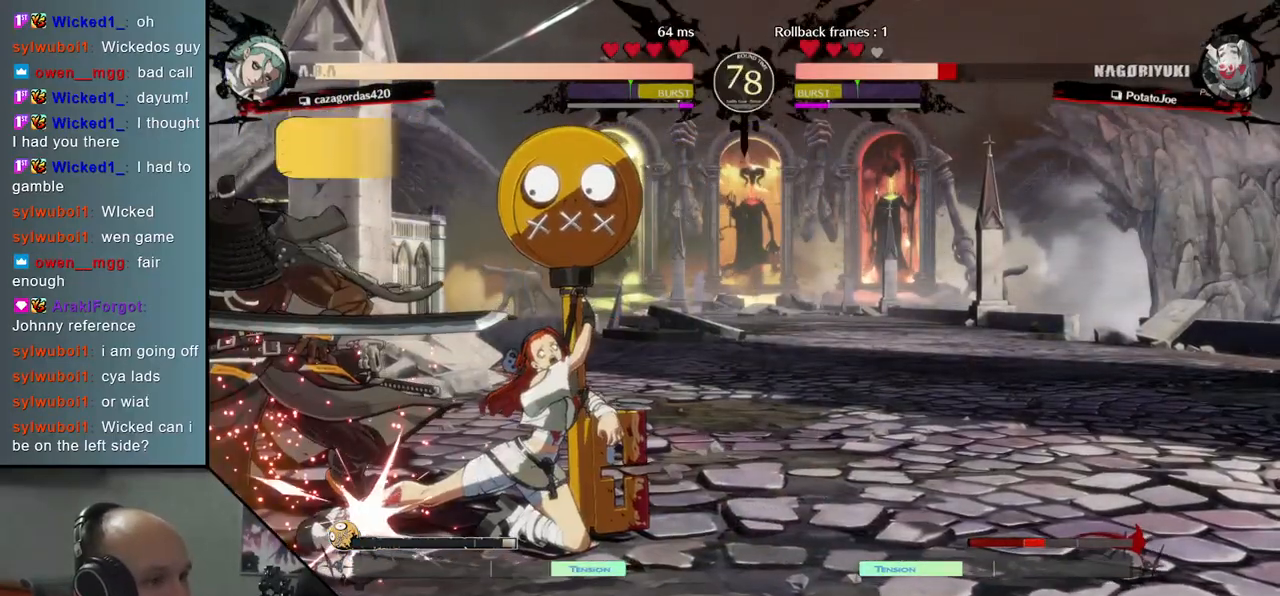
{"buttons": [], "left_stick": "down-left", "events": [[67, "TRIANGLE", "down"], [167, "TRIANGLE", "up"], [233, "left_stick", "down-left"]]}
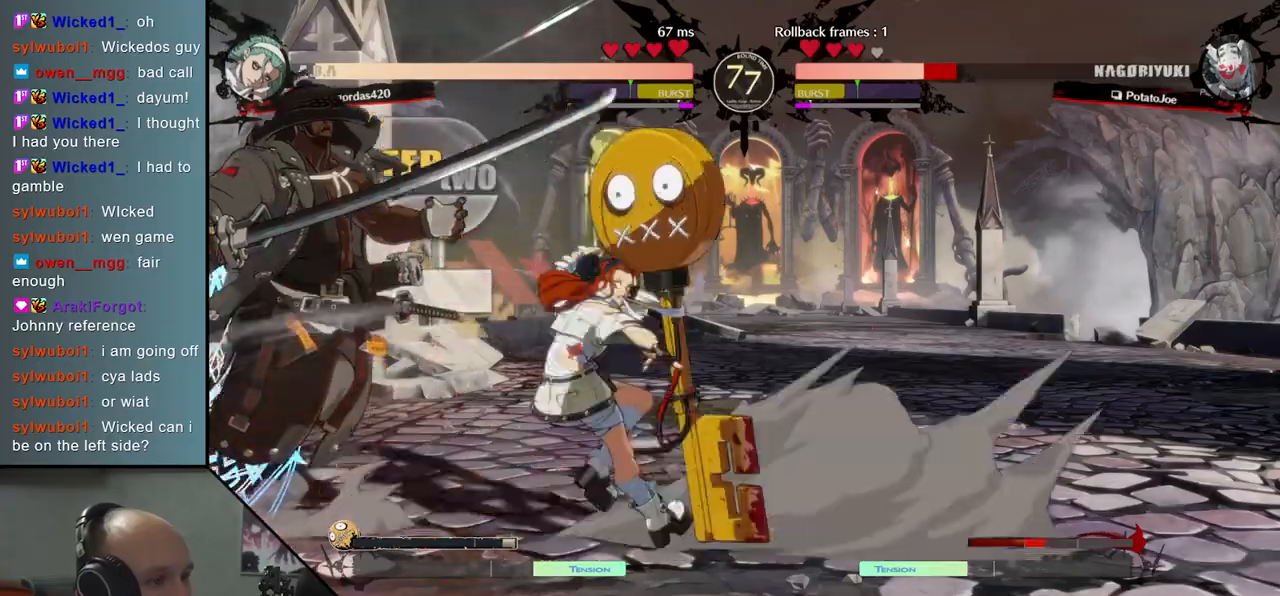
{"buttons": [], "left_stick": "down-left", "events": []}
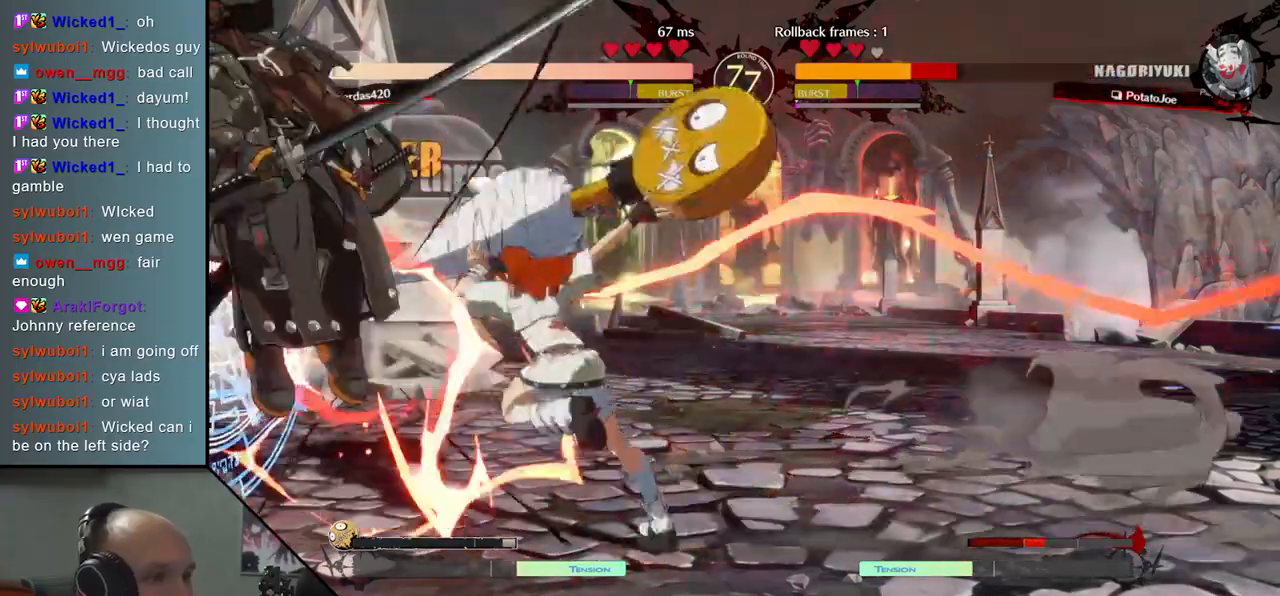
{"buttons": [], "left_stick": "down-left", "events": []}
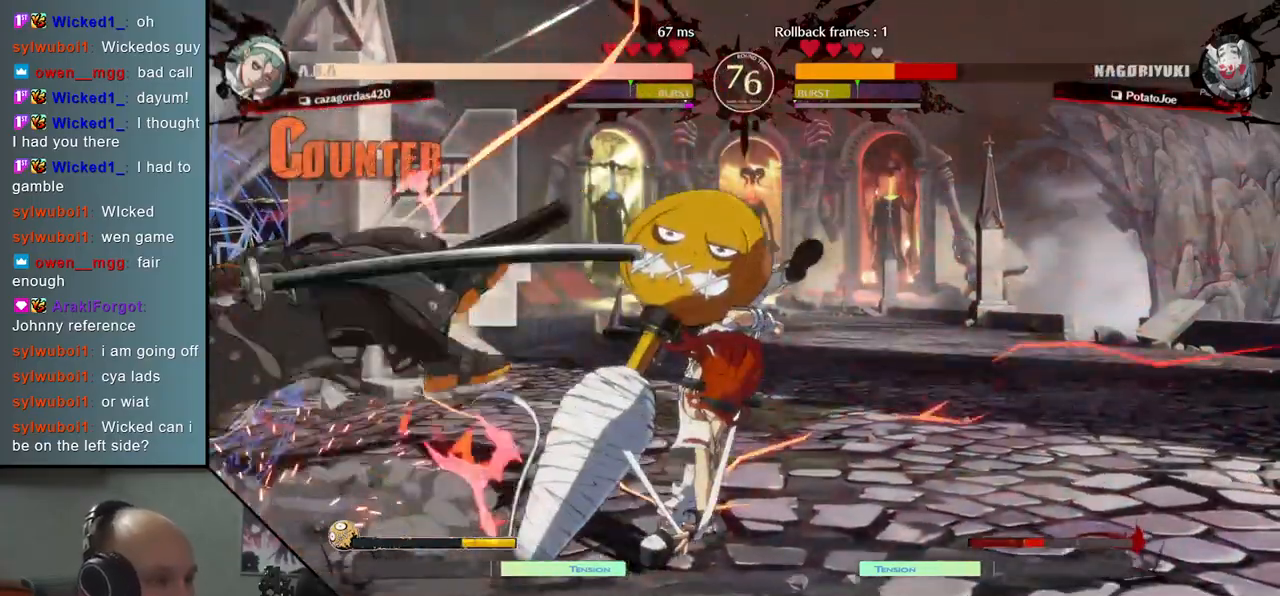
{"buttons": [], "left_stick": "down-left", "events": []}
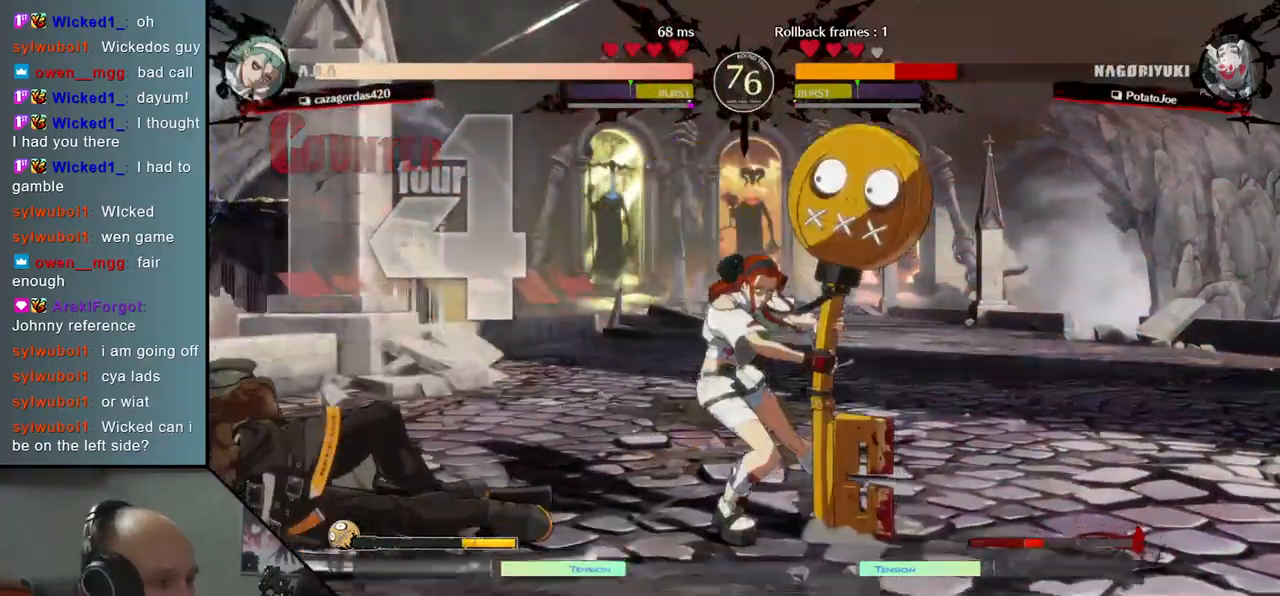
{"buttons": [], "left_stick": "down-left", "events": []}
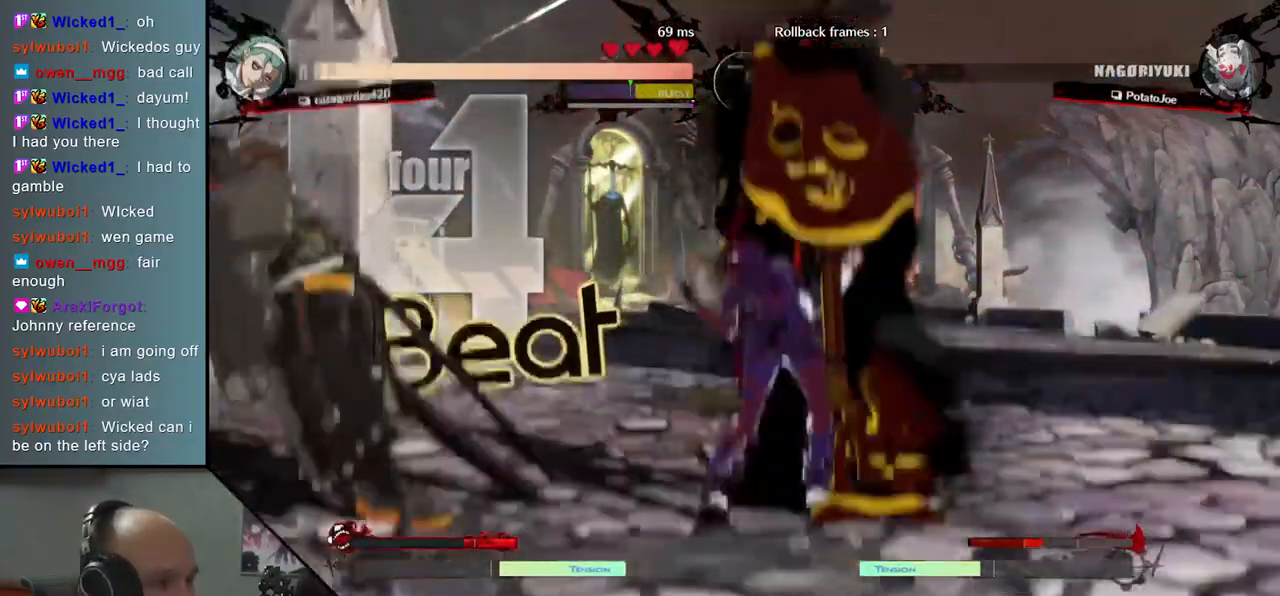
{"buttons": ["L1"], "left_stick": "left", "events": [[417, "left_stick", "left"], [500, "L1", "down"]]}
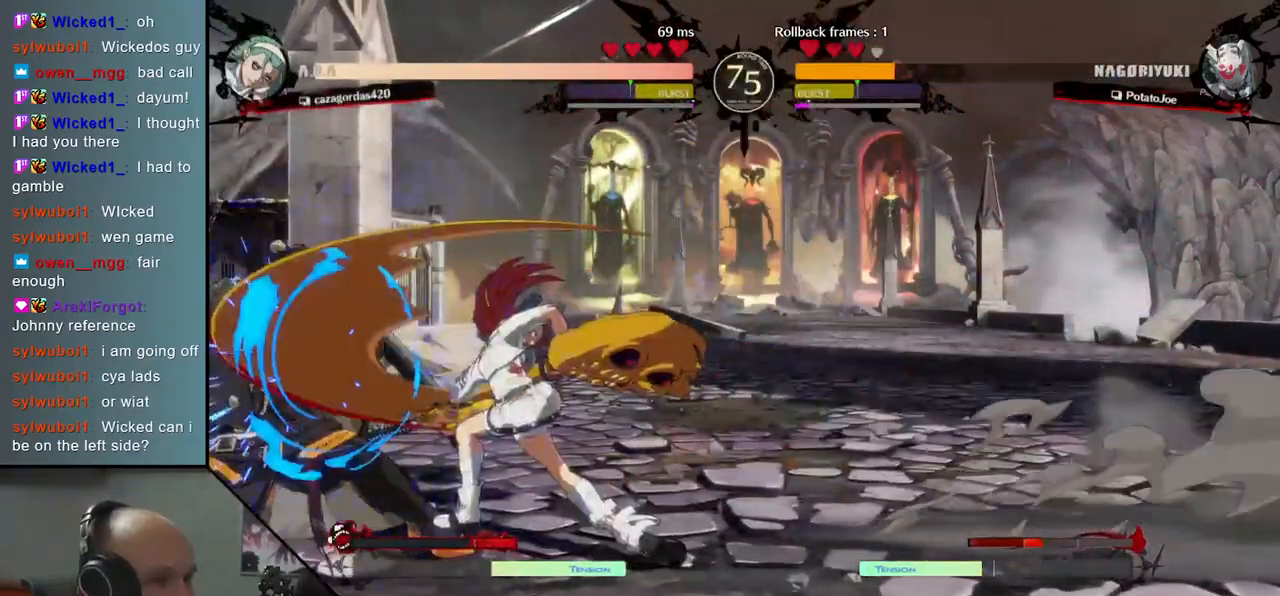
{"buttons": [], "left_stick": "down-left", "events": [[33, "L1", "up"], [117, "L1", "down"], [167, "L1", "up"], [300, "left_stick", "down-left"]]}
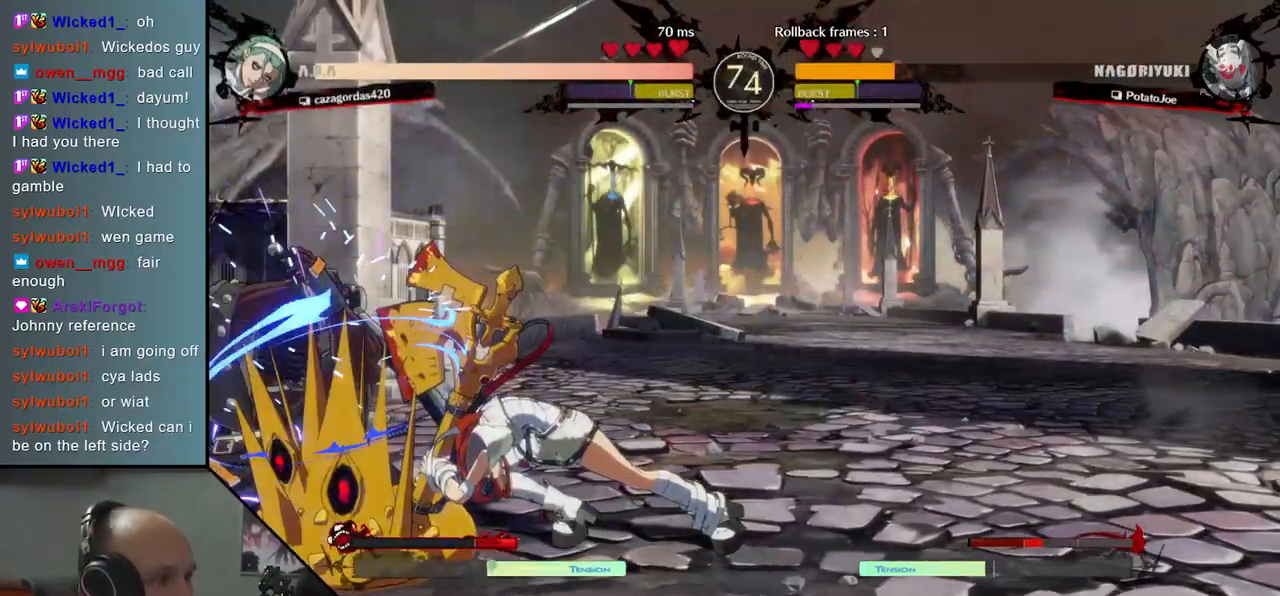
{"buttons": [], "left_stick": "down-left", "events": []}